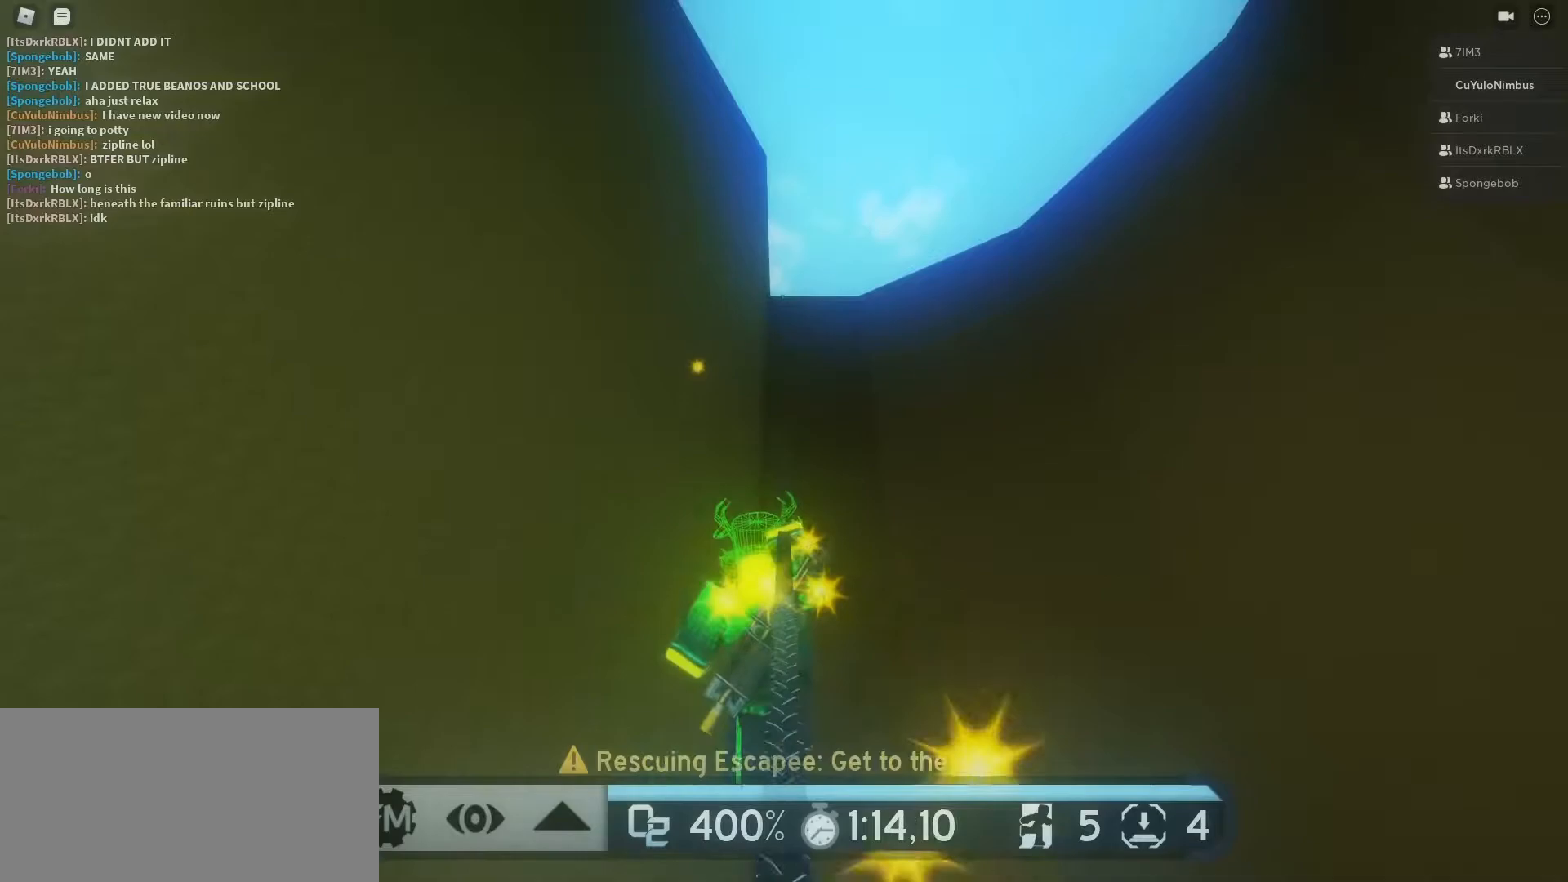
Gameplay with keyboard and mouse; each line is a JSON object with the keys and mouse buttons held at the frame after it. "events" lists presses ("down") and releases ("up") of "1", "2", "3", "4", "5", "a", "alt", "c", "caps_lock", "ctrl", "d", "e", "f", "g", "q", "r", "s", "shift", "space", "t", "tab", "v", "w", "x", "z", "mouse_left", "mouse_wheel" and "mouse_right" between this image and that frame as [ms after this image, input, new state], when the widget could be followed in between. "mouse_left", "mouse_wheel", "mouse_right" = the "left", "wheel", "right" buttons of the "mouse" list. No other keys are recorded. "wheel" means that the mouse wheel is clicked or scrolled. Not read: mouse_move.
{"keys": [], "mouse": ["left"], "events": [[417, "mouse_left", "down"]]}
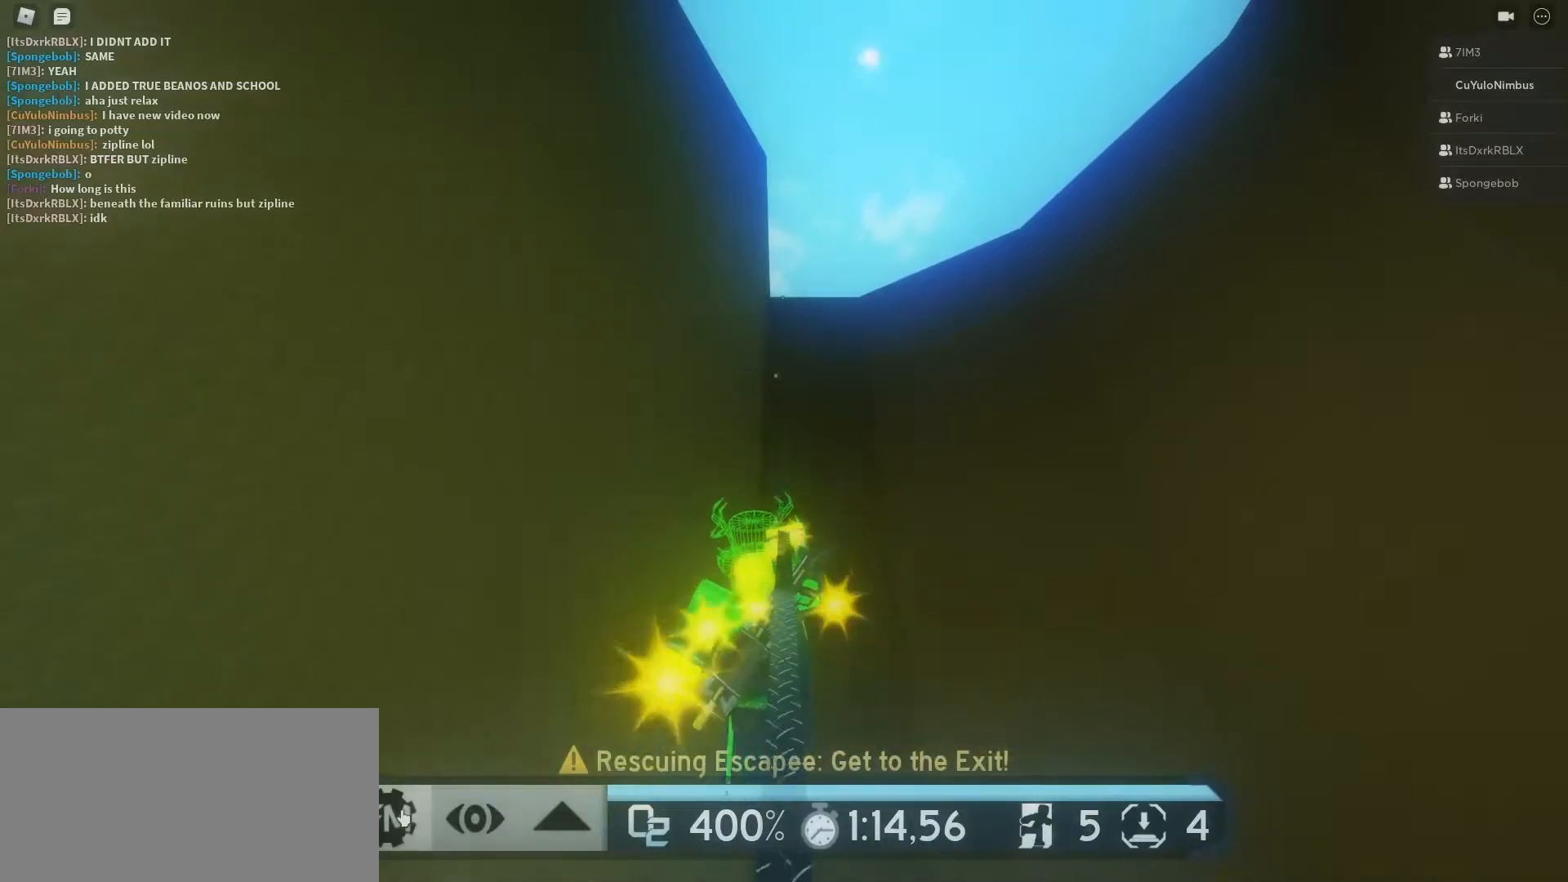
{"keys": [], "mouse": [], "events": [[17, "mouse_left", "up"]]}
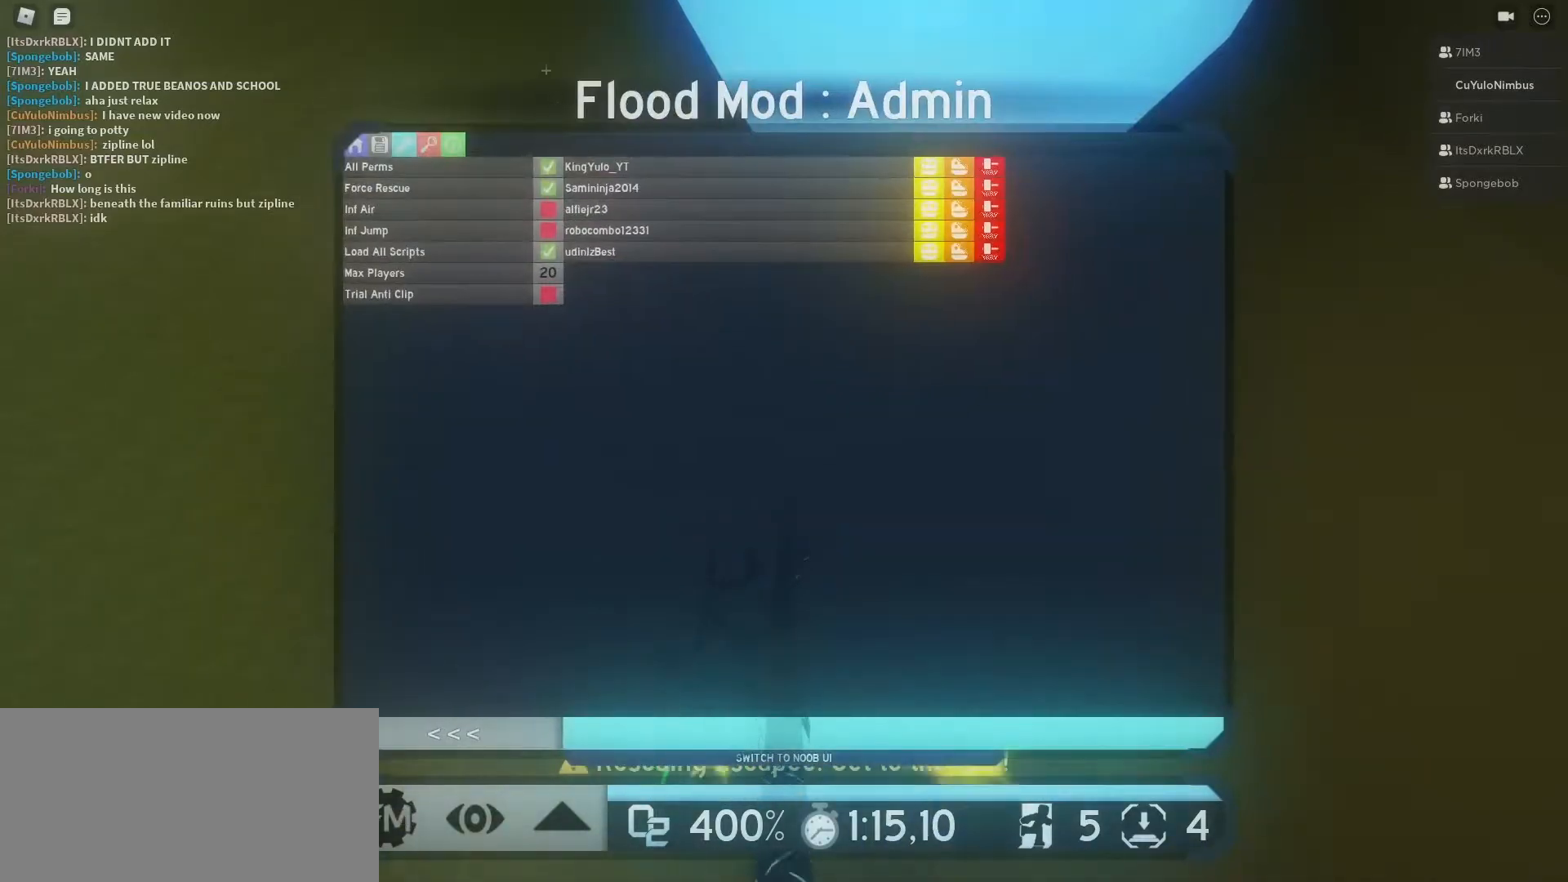
{"keys": [], "mouse": [], "events": []}
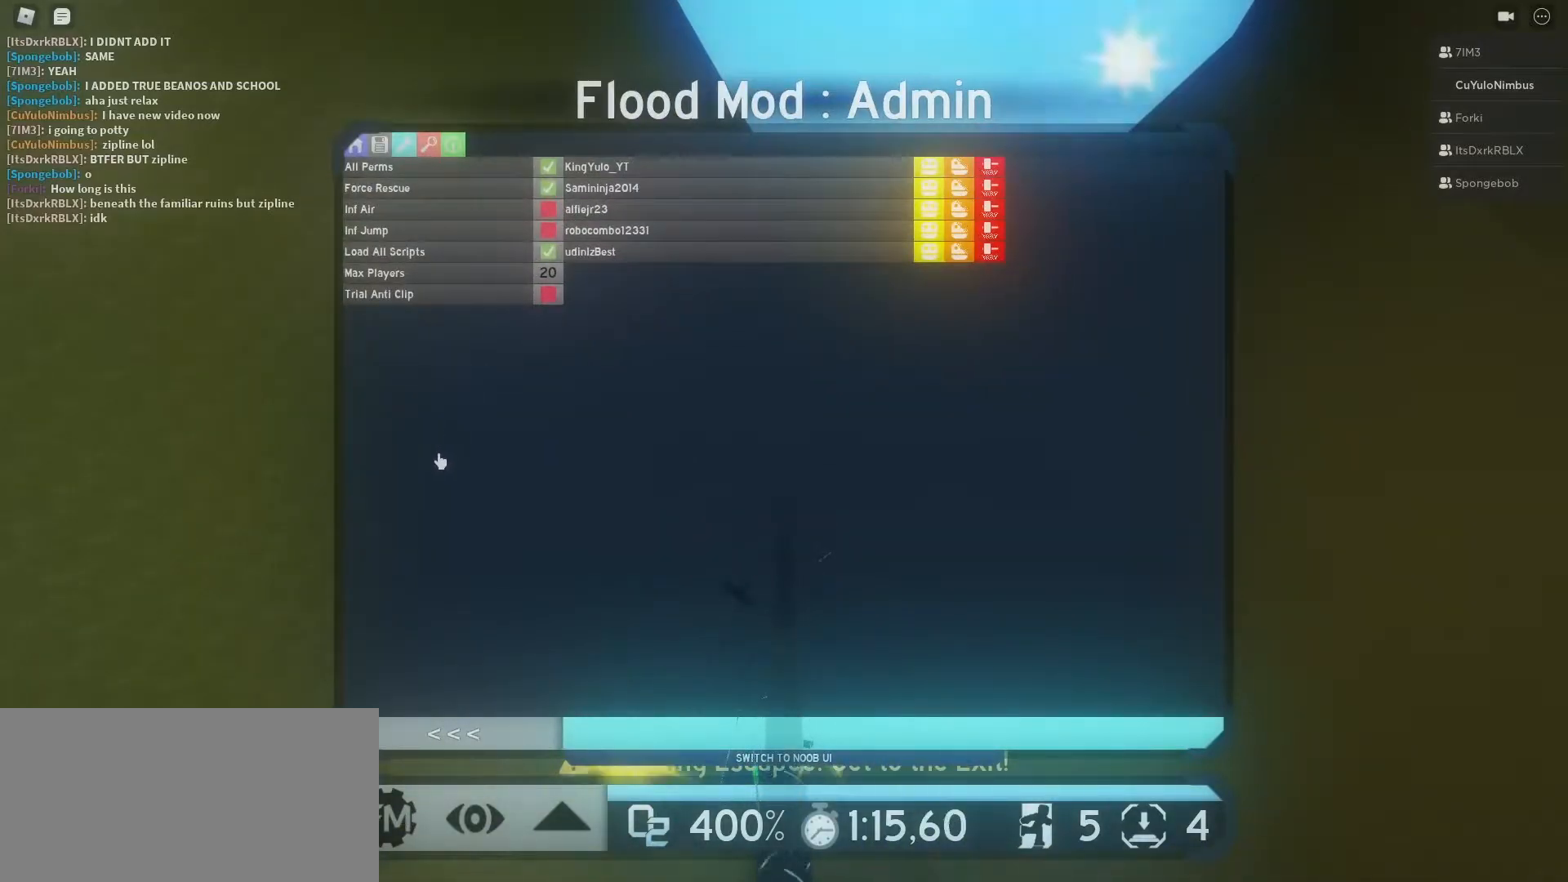
{"keys": [], "mouse": [], "events": []}
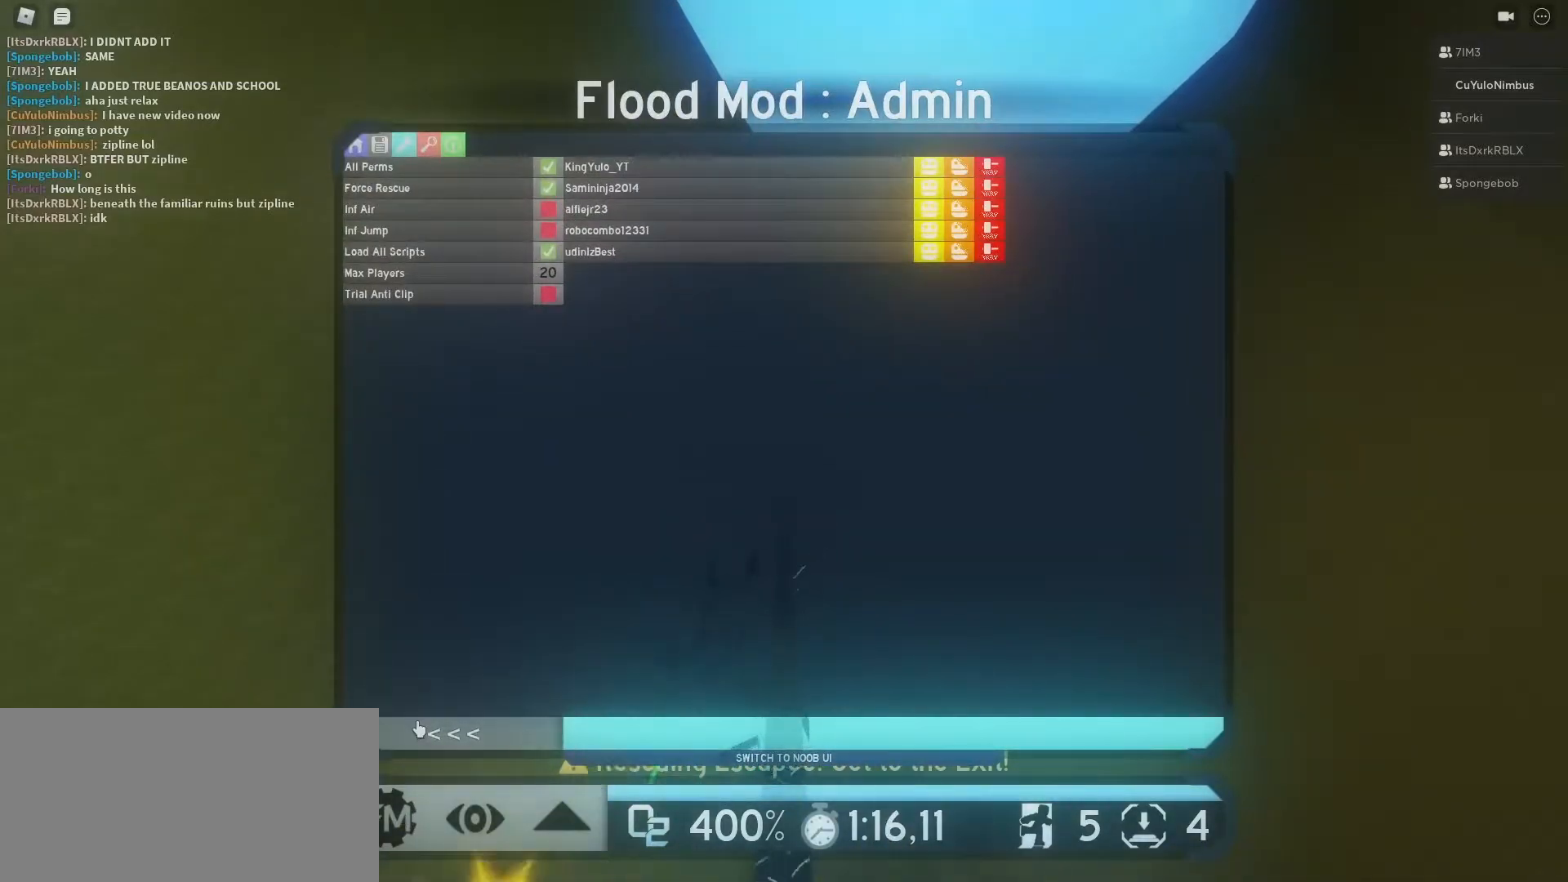
{"keys": [], "mouse": [], "events": [[300, "mouse_left", "down"], [350, "mouse_left", "up"]]}
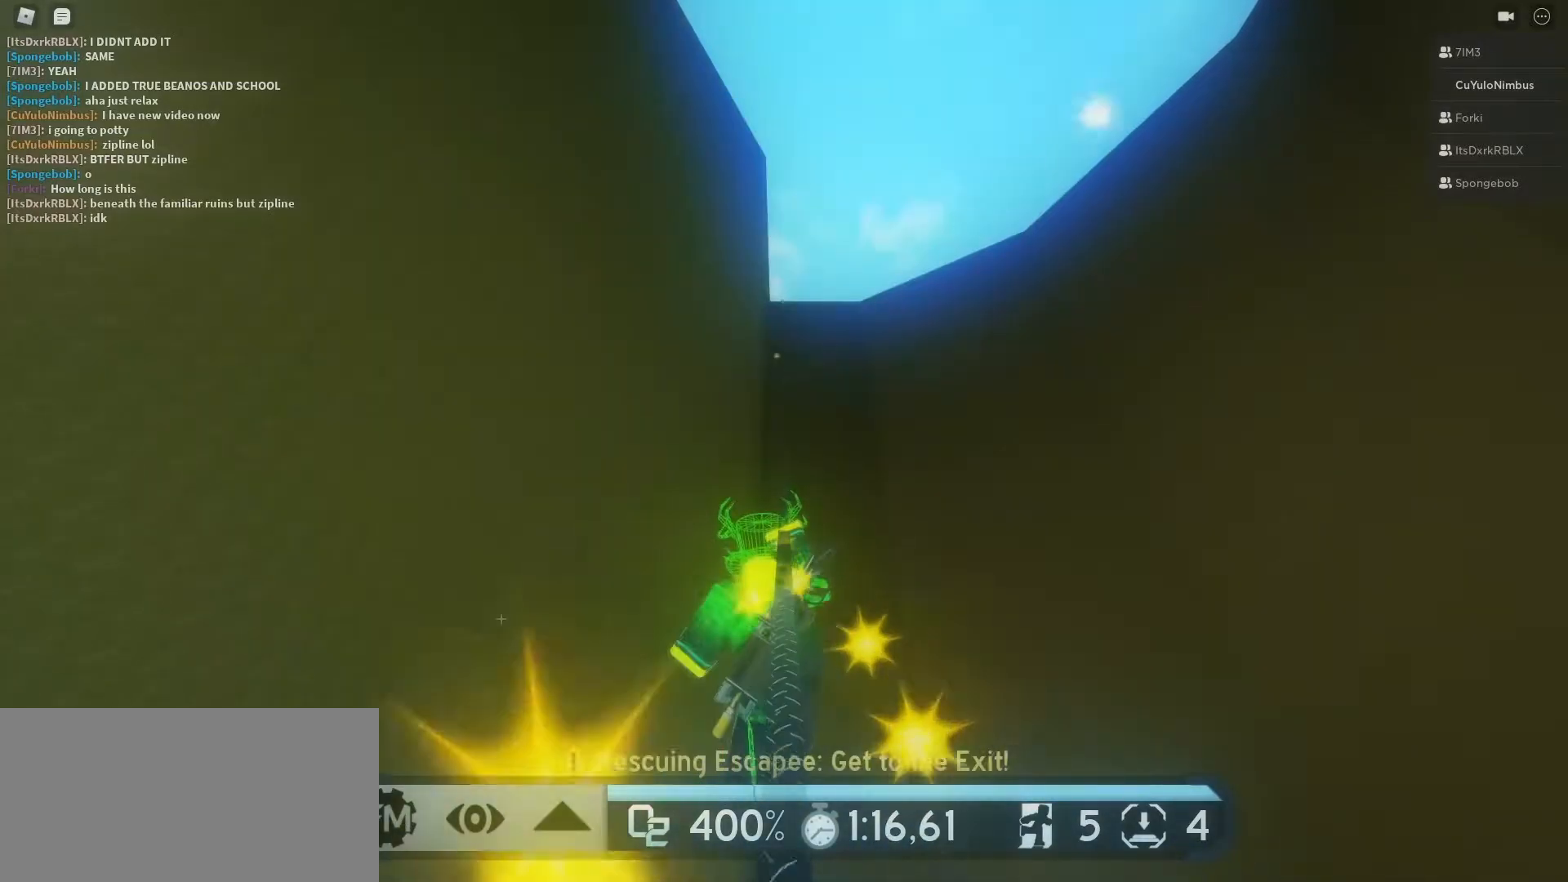
{"keys": [], "mouse": [], "events": [[217, "mouse_left", "down"], [317, "mouse_left", "up"]]}